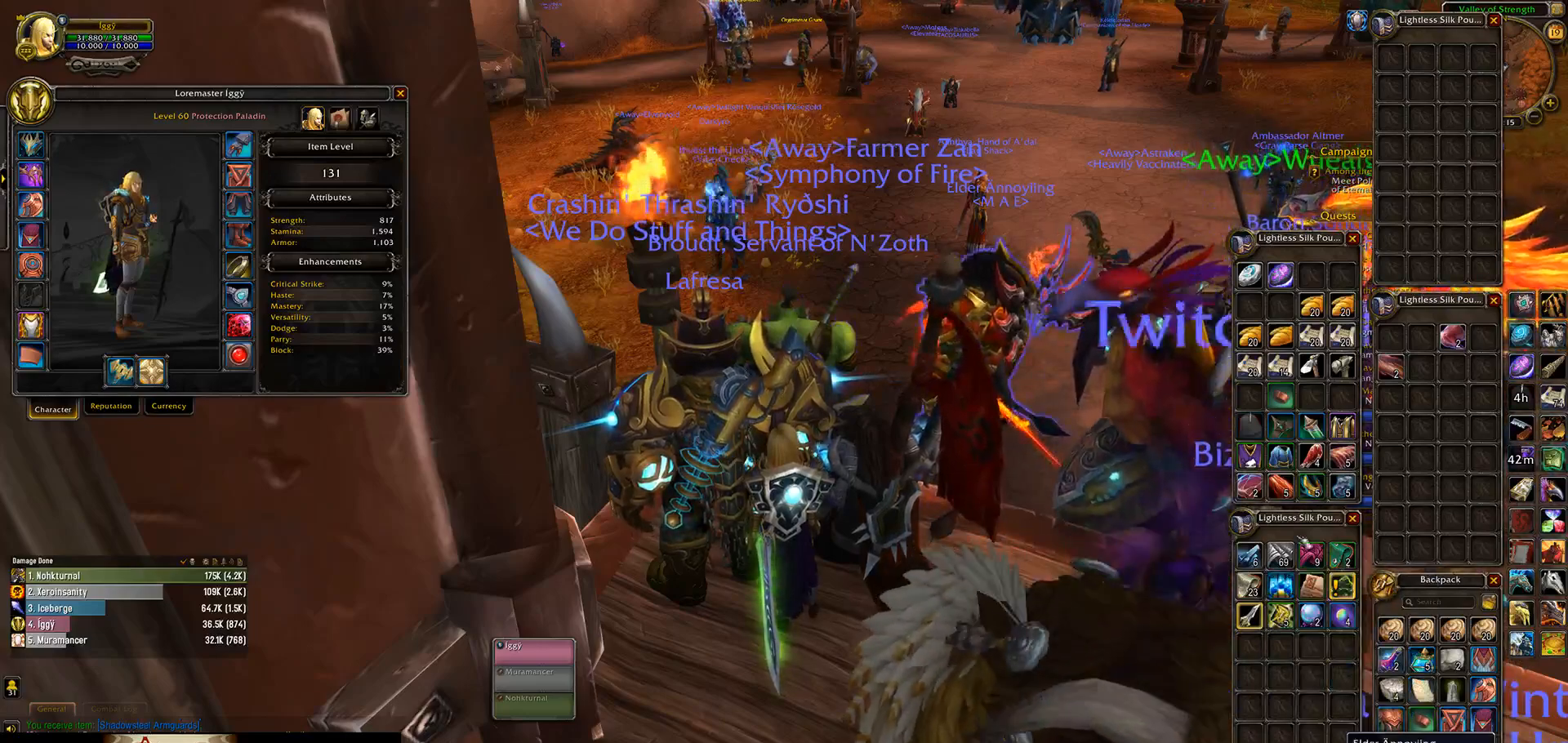
Gameplay with keyboard and mouse; each line is a JSON object with the keys and mouse buttons held at the frame after it. "events" lists presses ("down") and releases ("up") of ".", "/", "0", "1", "2", "3", "4", "5", "6", "7", "8", "9", "a", "alt_l", "alt_r", "b", "backslash", "backspace", "c", "caps_lock", "comma", "ctrl_l", "ctrl_r", "d", "down", "e", "equals", "escape", "f", "f1", "f10", "f11", "f12", "f2", "f3", "f4", "f5", "f6", "f7", "f8", "f9", "g", "h", "i", "j", "k", "l", "lbracket", "left", "m", "minus", "n", "o", "p", "q", "quote", "r", "rbracket", "return", "right", "s", "semicolon", "shift_l", "shift_r", "space", "super_l", "super_r", "t", "tab", "tilde", "u", "up", "v", "w", "x", "y", "z", "mouse_left", "mouse_wheel" and "mouse_right" between this image and that frame as [ms after this image, input, new state], when the widget could be followed in between. "mouse_left", "mouse_wheel", "mouse_right" = the "left", "wheel", "right" buttons of the "mouse" list. No other keys are recorded. "wheel" means that the mouse wheel is clicked or scrolled. Mouse movement is not recorded.
{"keys": [], "mouse": [], "events": []}
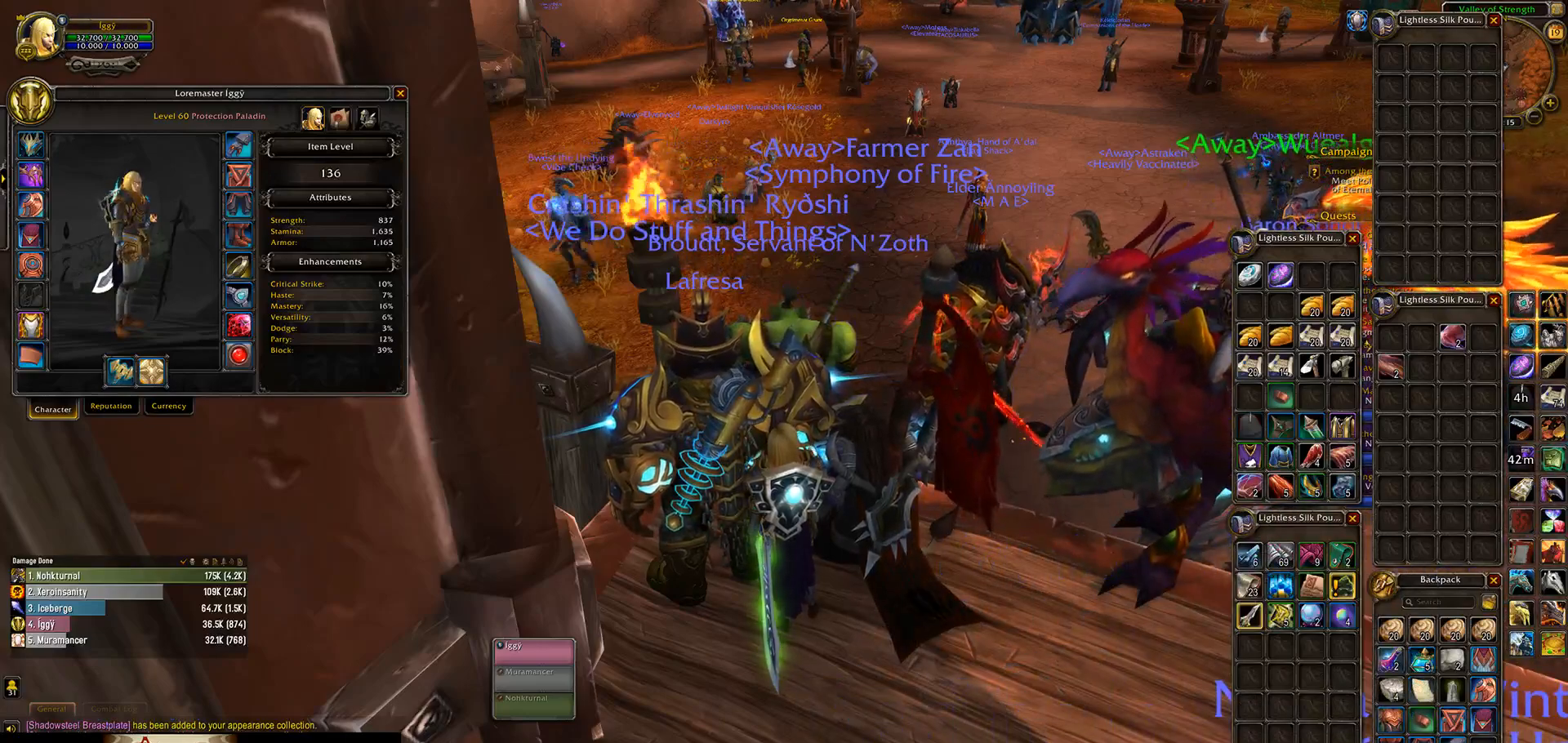
{"keys": [], "mouse": [], "events": [[367, "mouse_right", "down"], [450, "mouse_right", "up"]]}
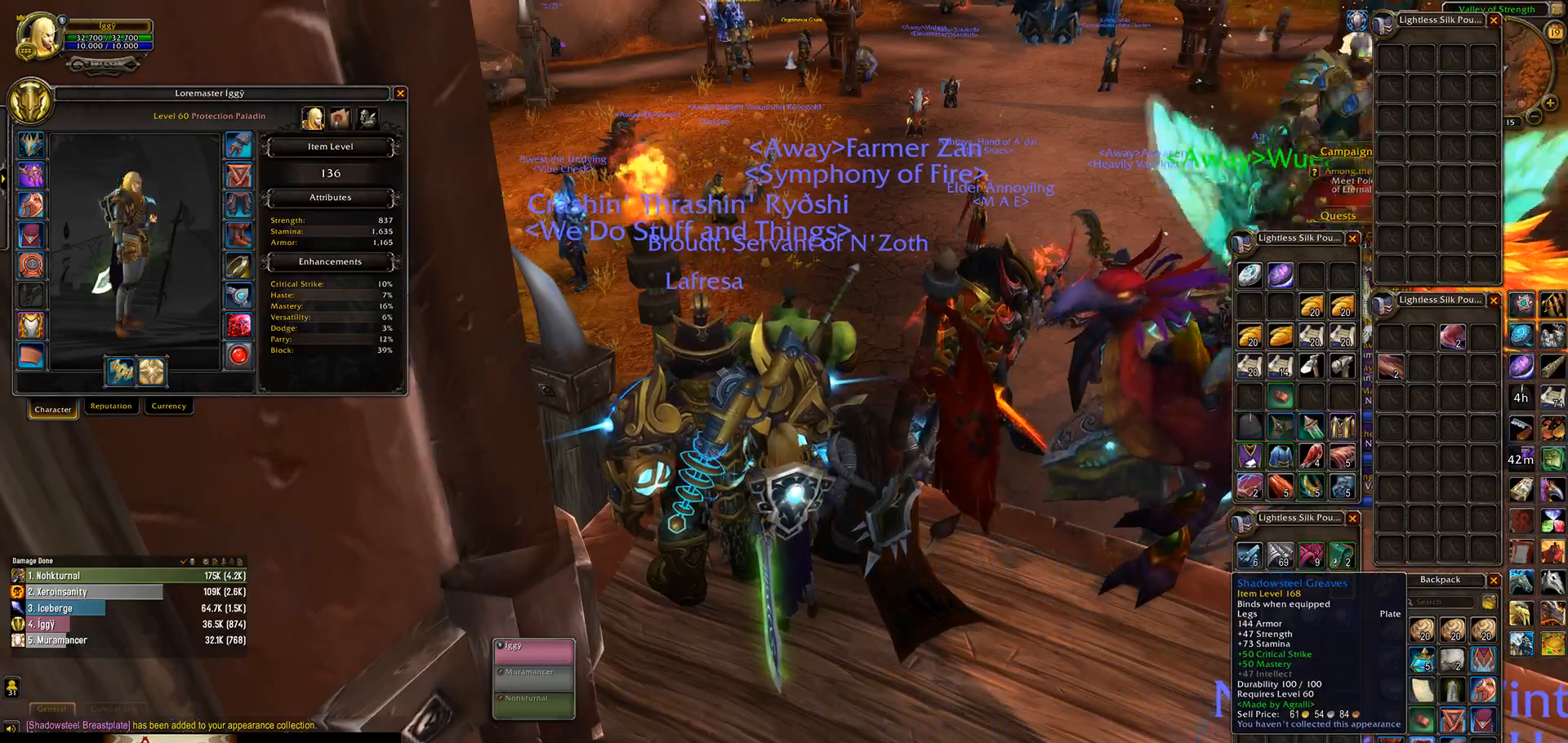
{"keys": [], "mouse": [], "events": []}
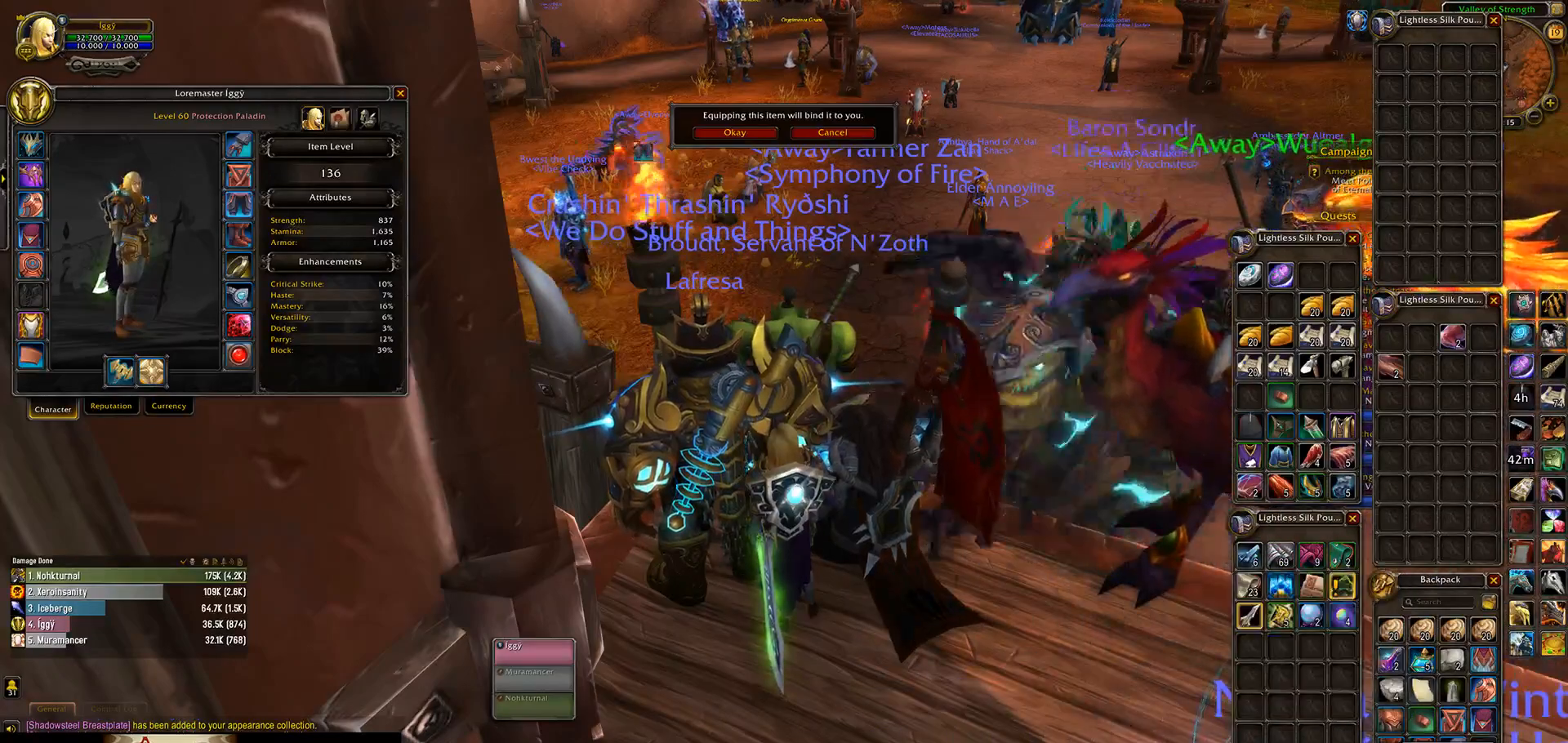
{"keys": [], "mouse": [], "events": [[367, "mouse_left", "down"], [450, "mouse_left", "up"]]}
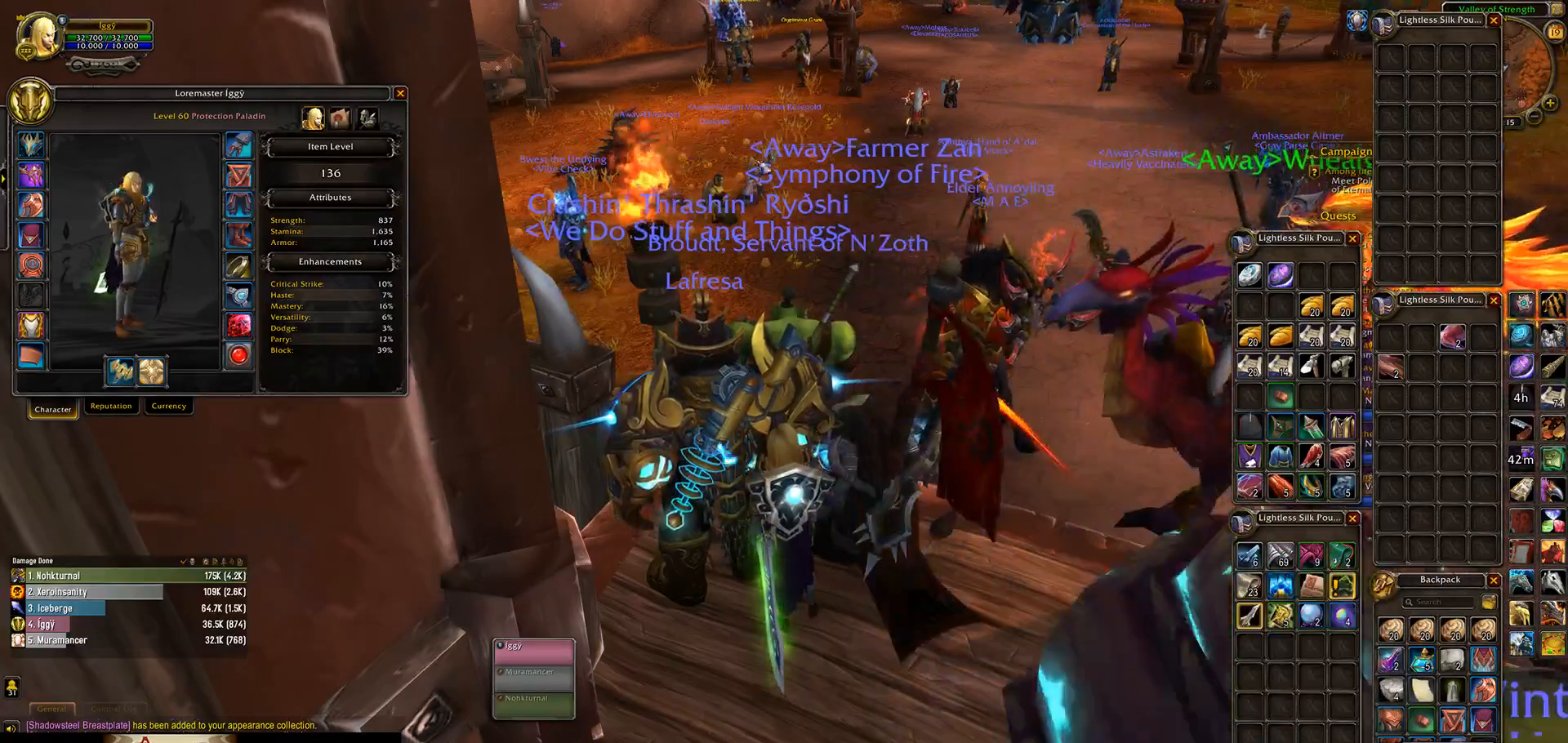
{"keys": [], "mouse": [], "events": []}
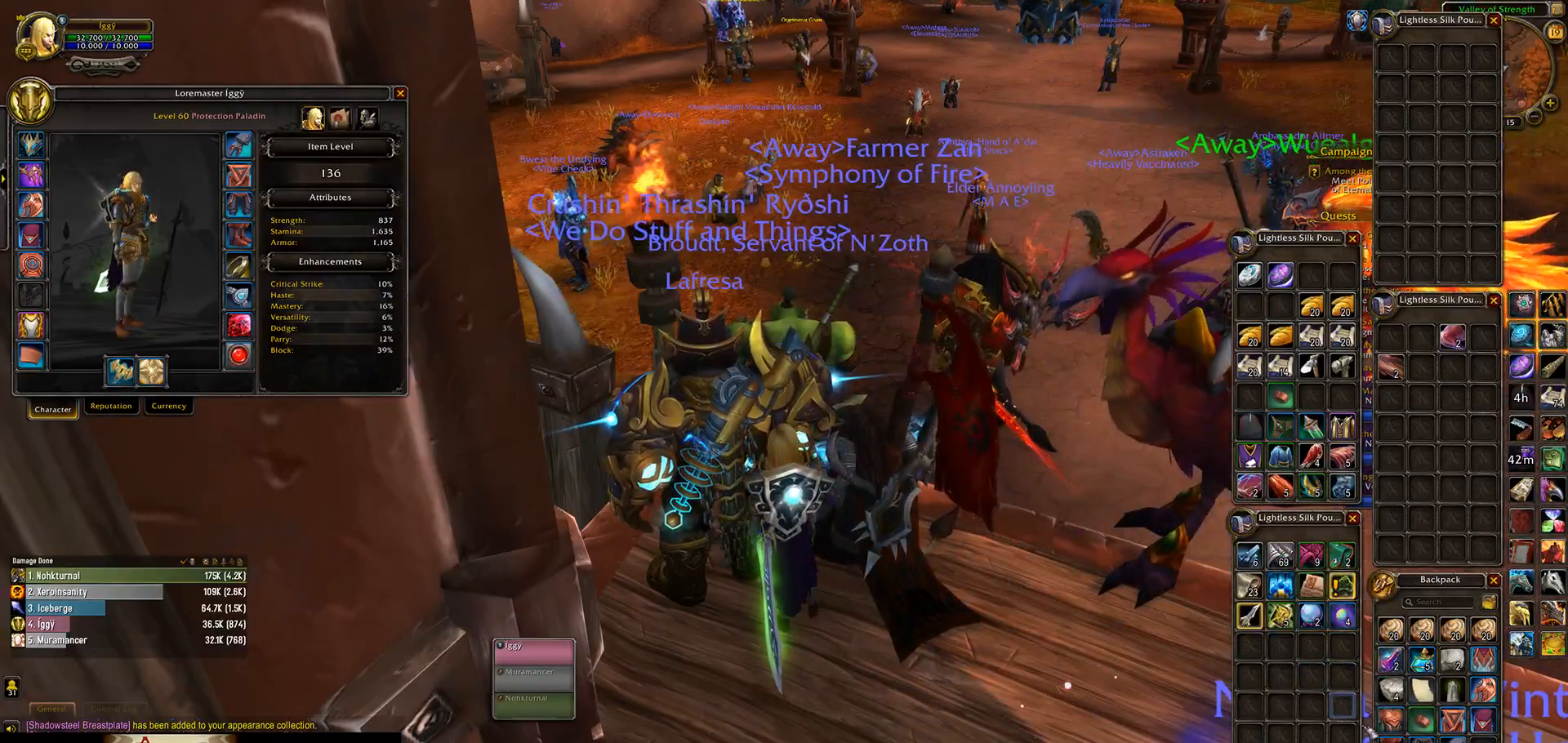
{"keys": [], "mouse": ["right"], "events": [[433, "mouse_right", "down"]]}
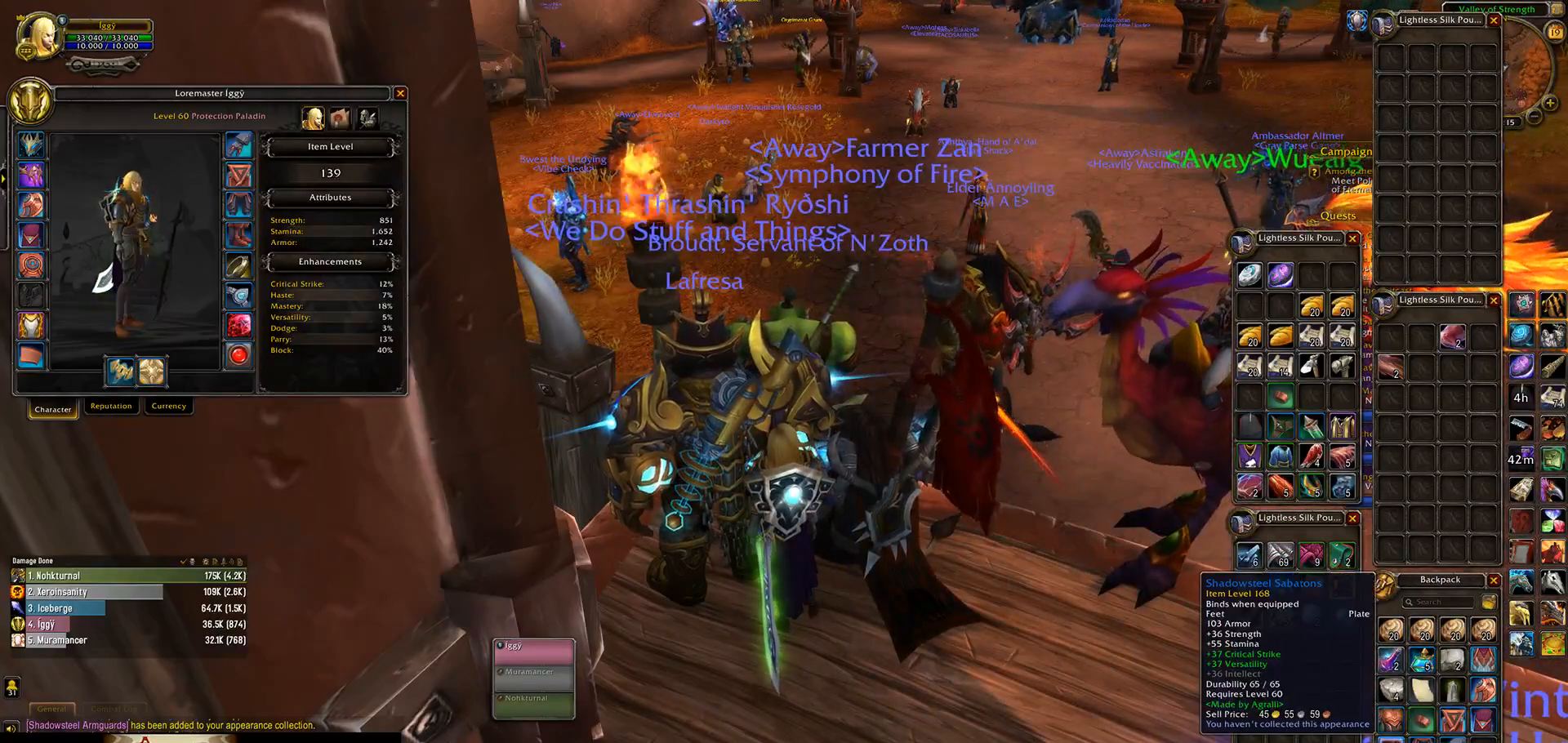
{"keys": [], "mouse": [], "events": [[33, "mouse_right", "up"]]}
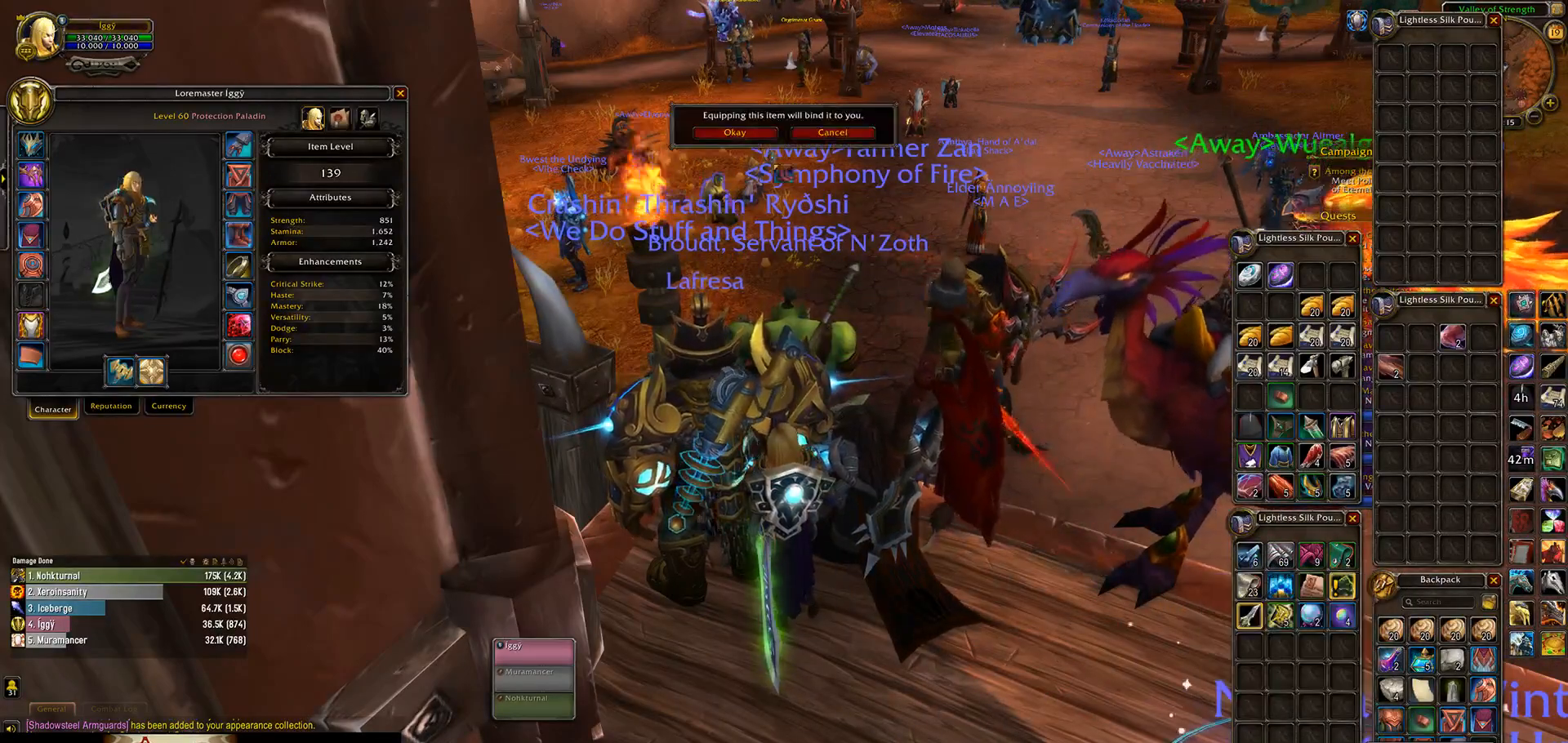
{"keys": [], "mouse": ["left"], "events": [[433, "mouse_left", "down"]]}
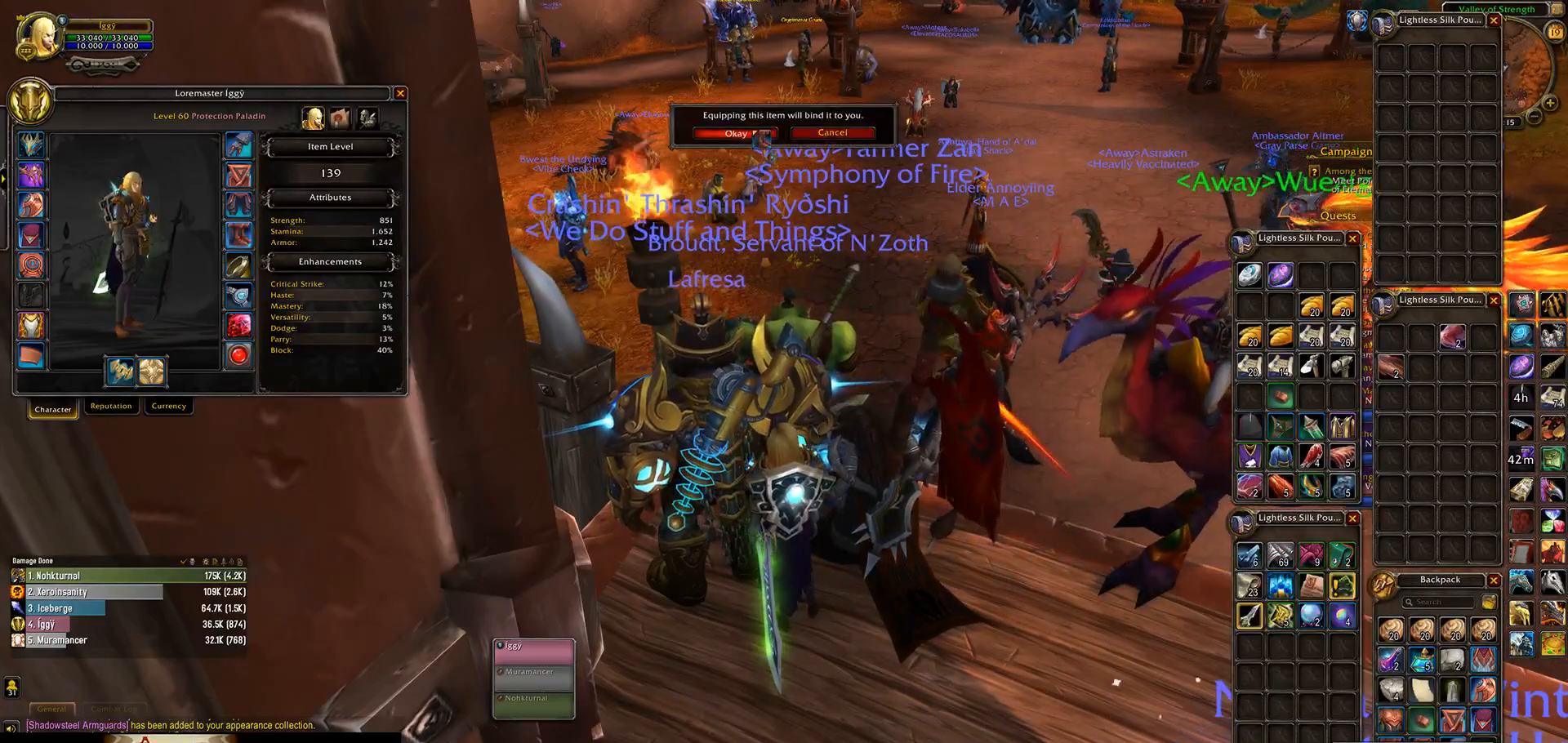
{"keys": [], "mouse": [], "events": [[17, "mouse_left", "up"]]}
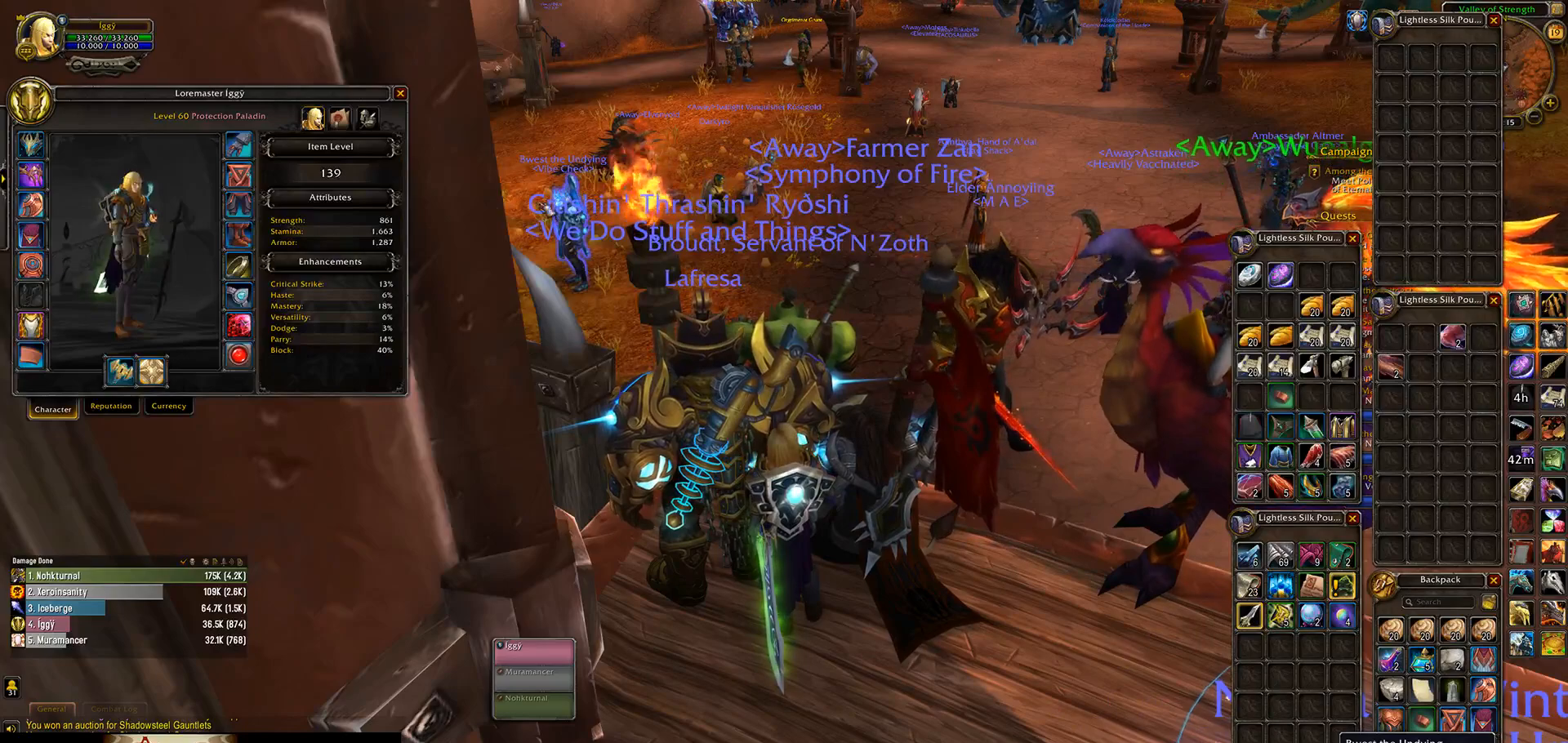
{"keys": [], "mouse": [], "events": []}
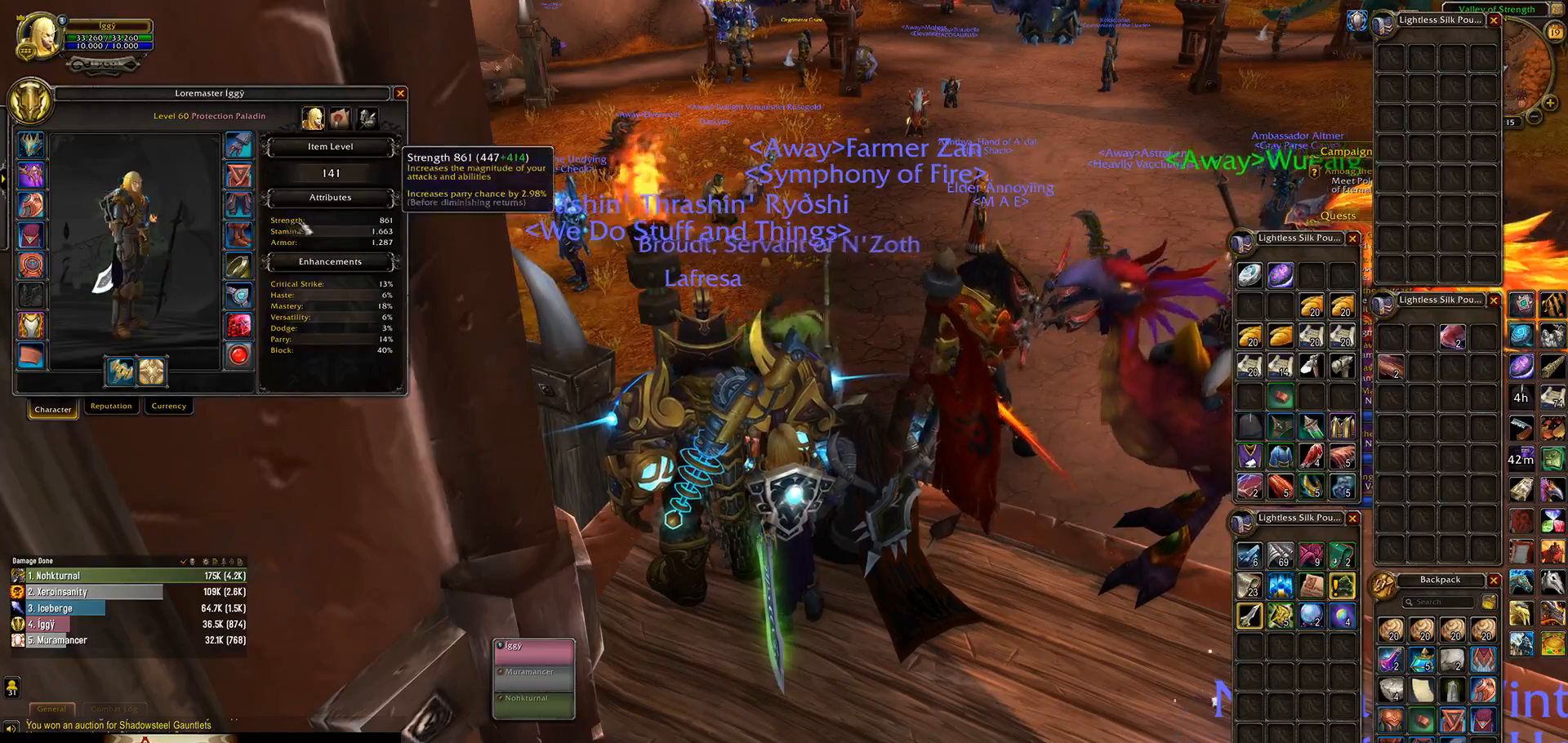
{"keys": [], "mouse": [], "events": []}
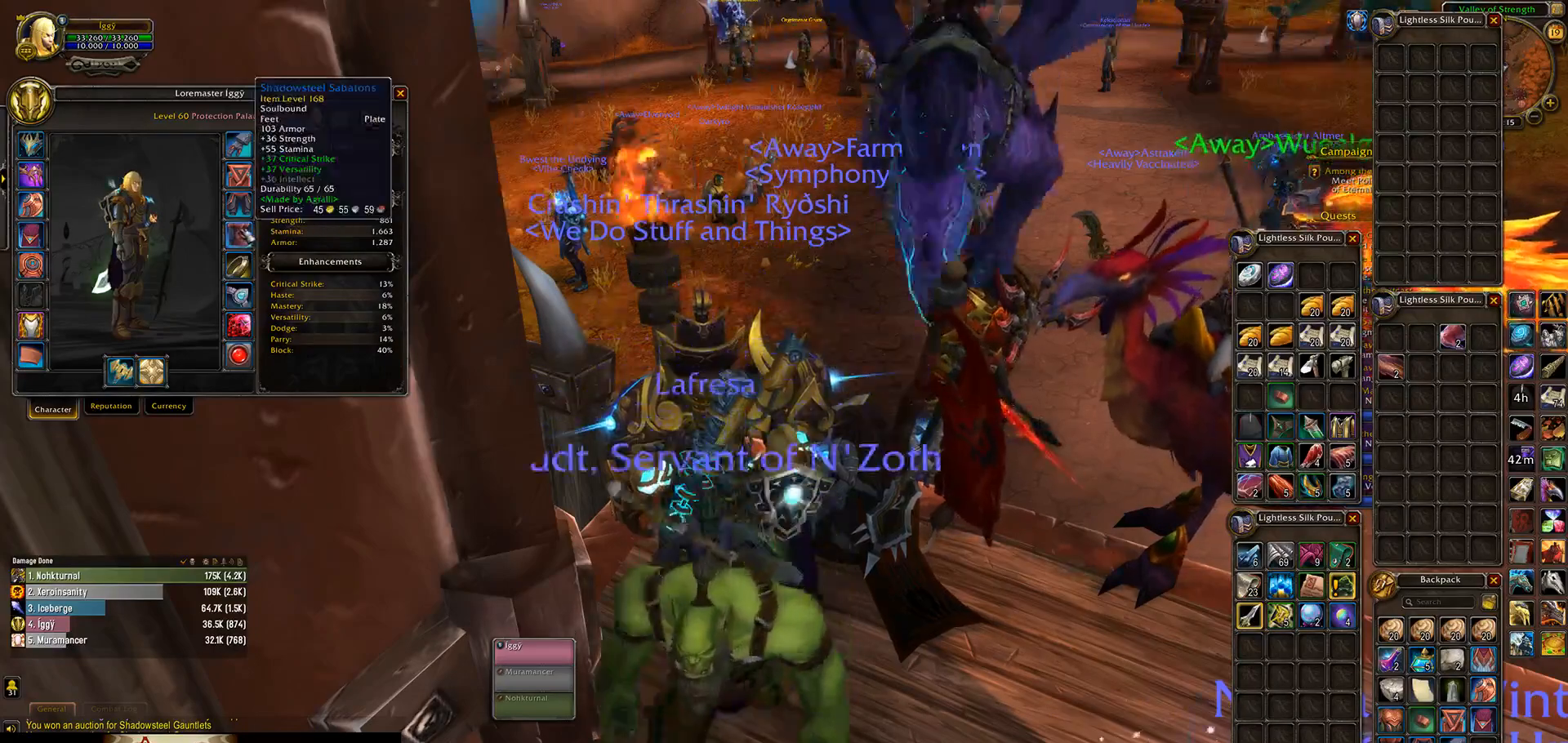
{"keys": [], "mouse": [], "events": []}
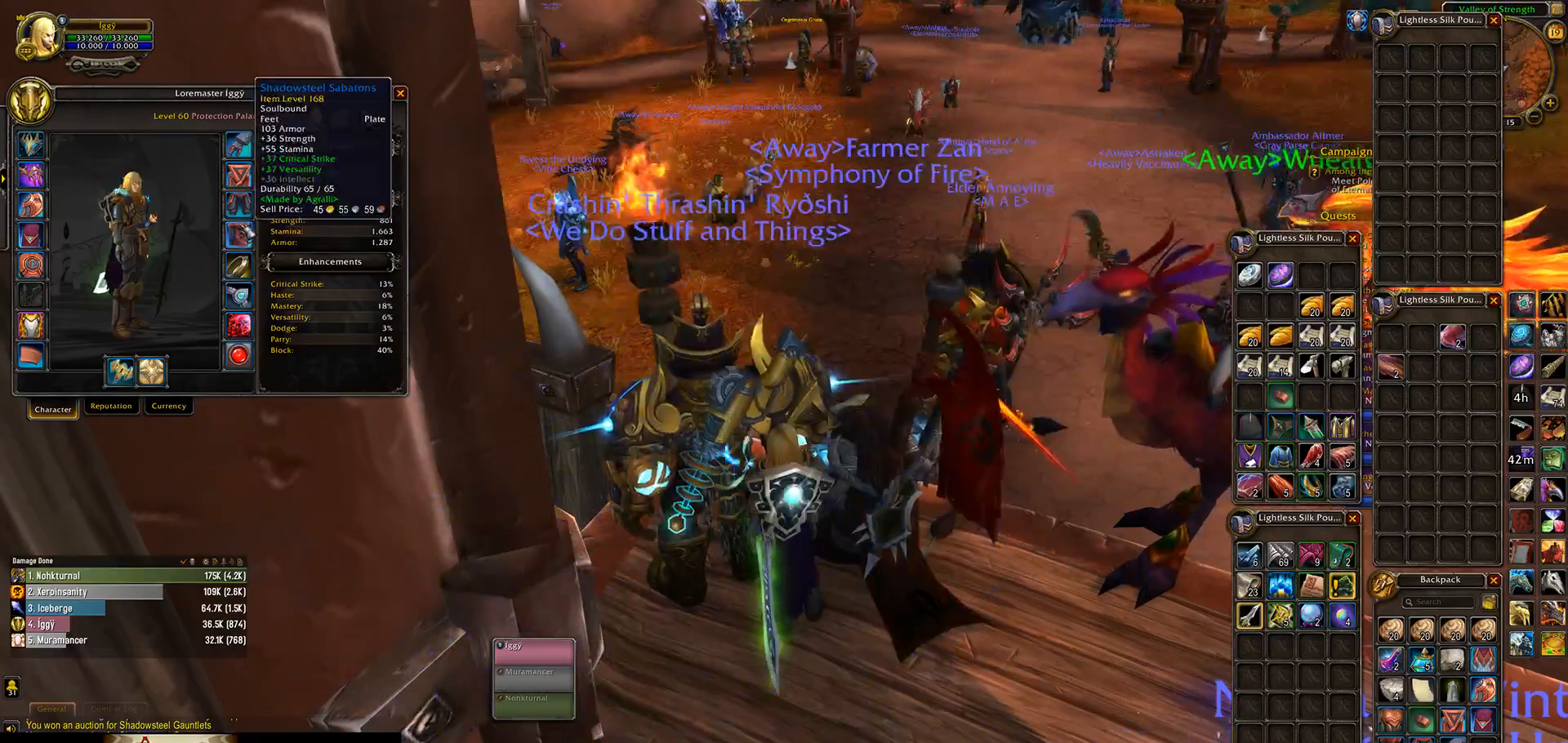
{"keys": [], "mouse": [], "events": [[217, "d", "down"], [300, "d", "up"]]}
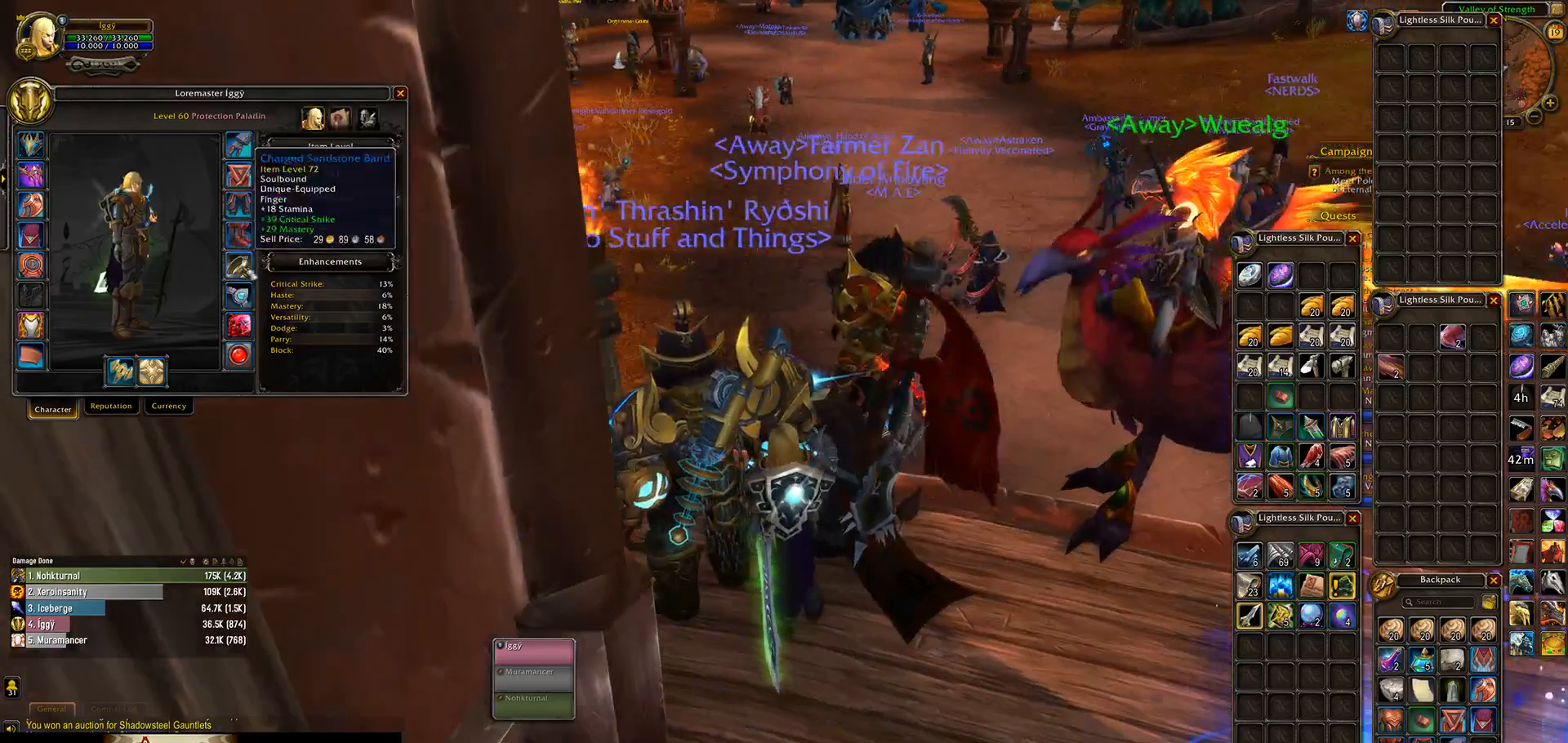
{"keys": [], "mouse": [], "events": []}
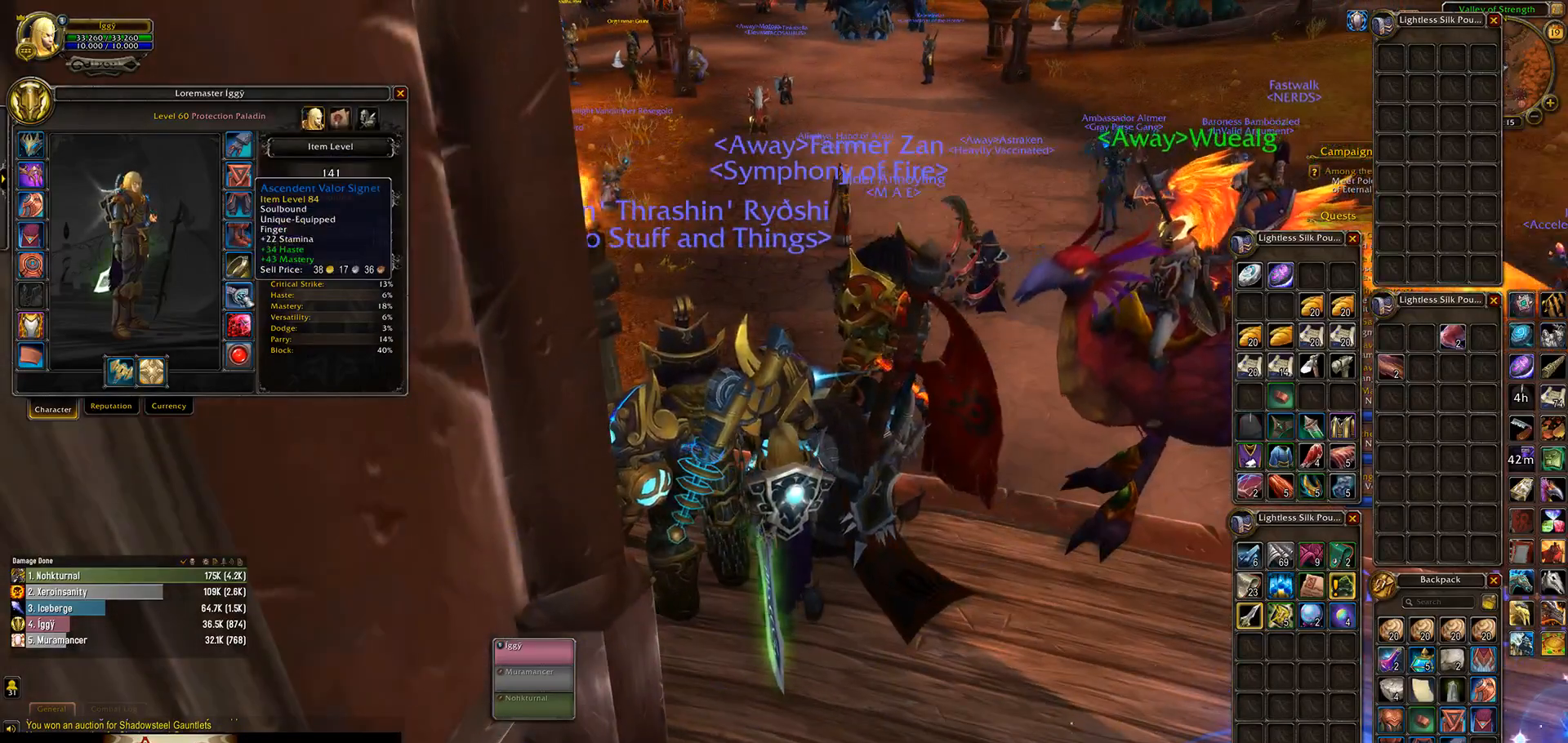
{"keys": [], "mouse": [], "events": []}
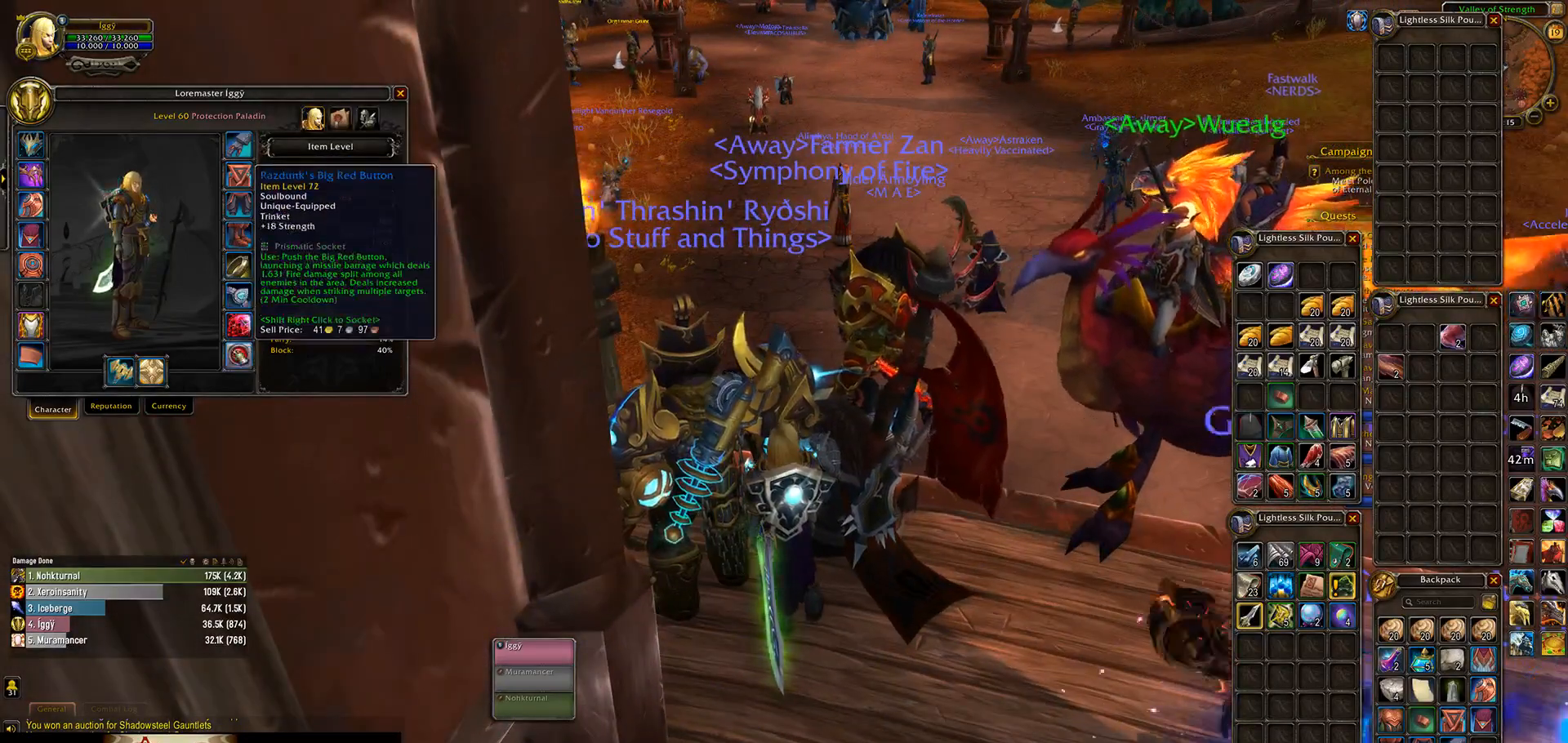
{"keys": [], "mouse": [], "events": []}
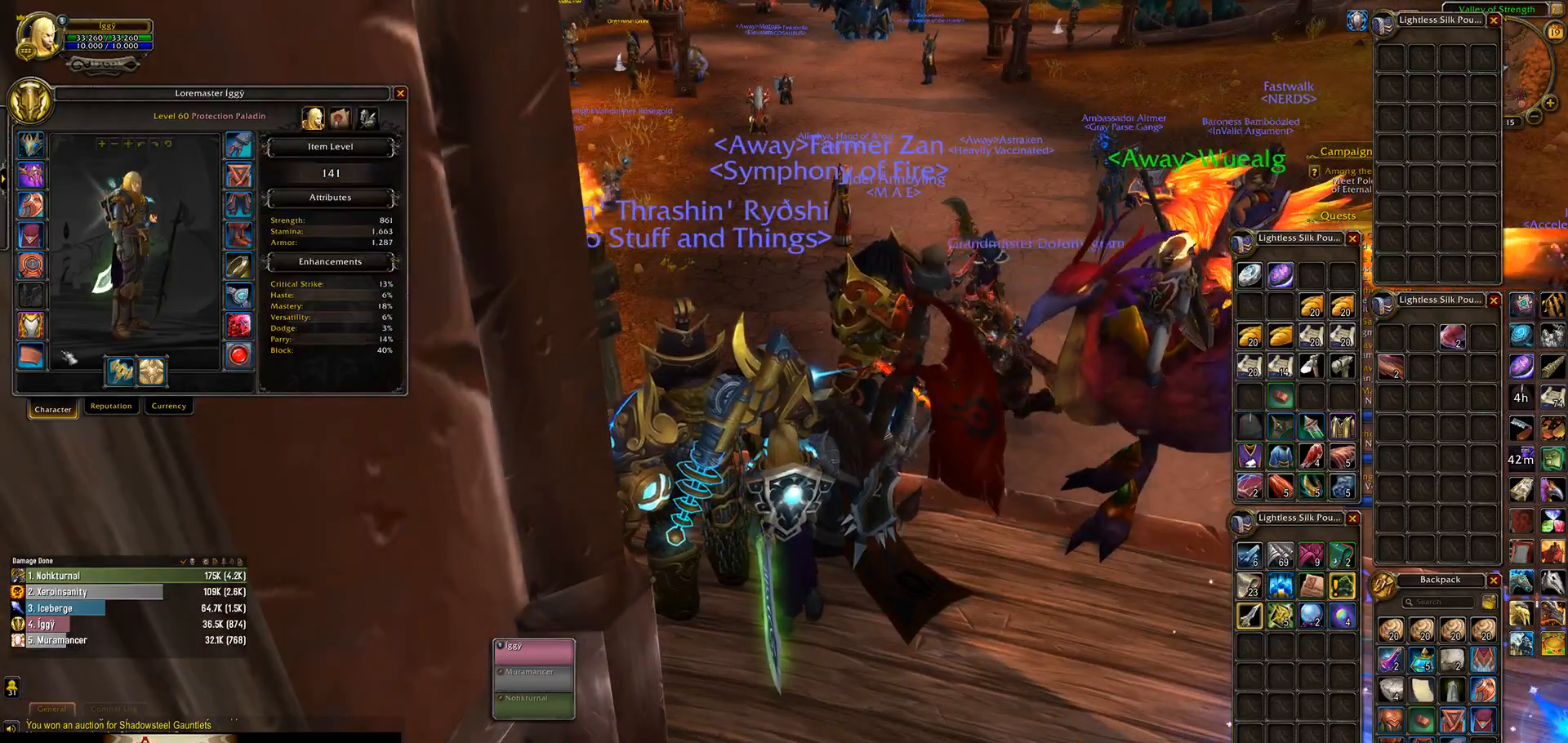
{"keys": [], "mouse": [], "events": []}
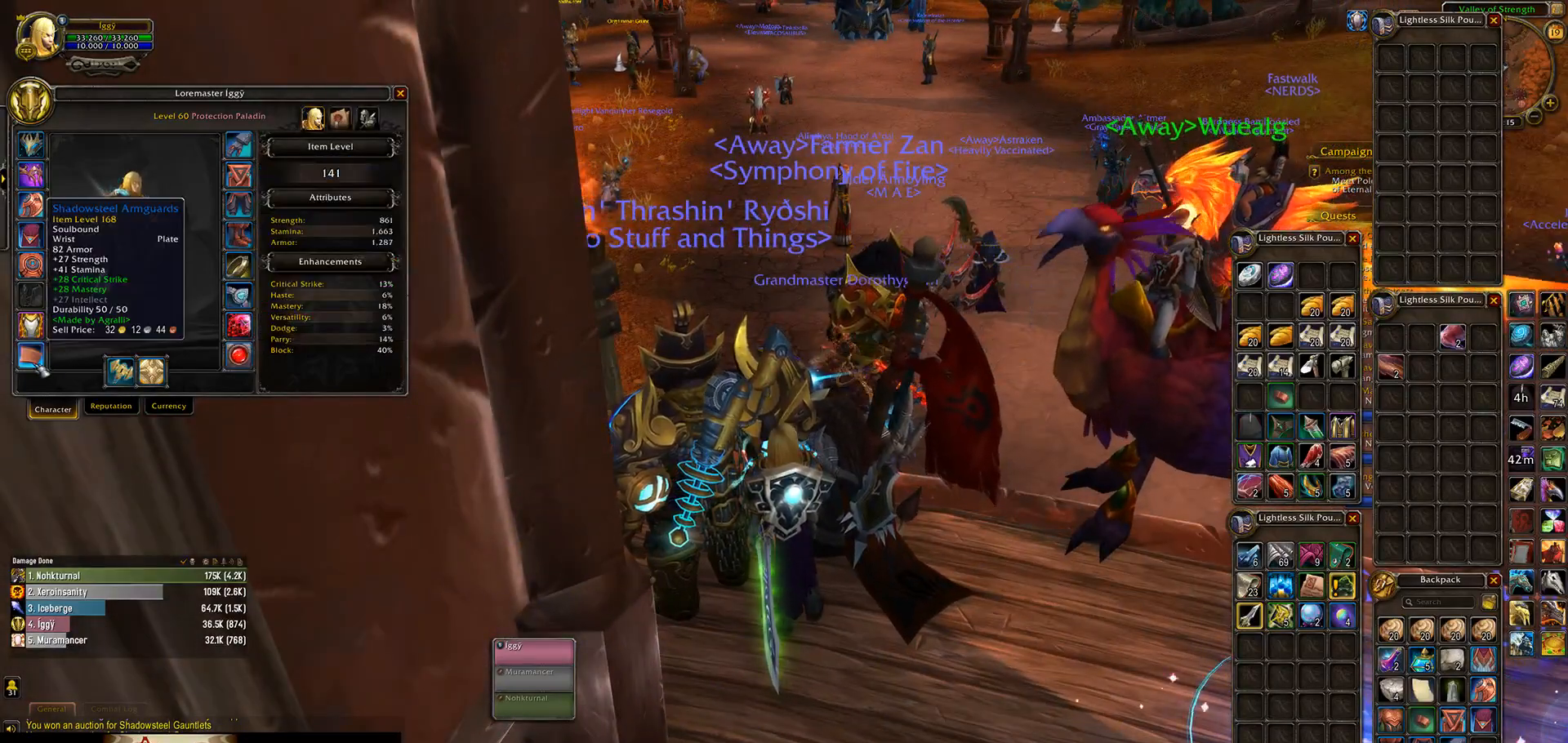
{"keys": [], "mouse": [], "events": []}
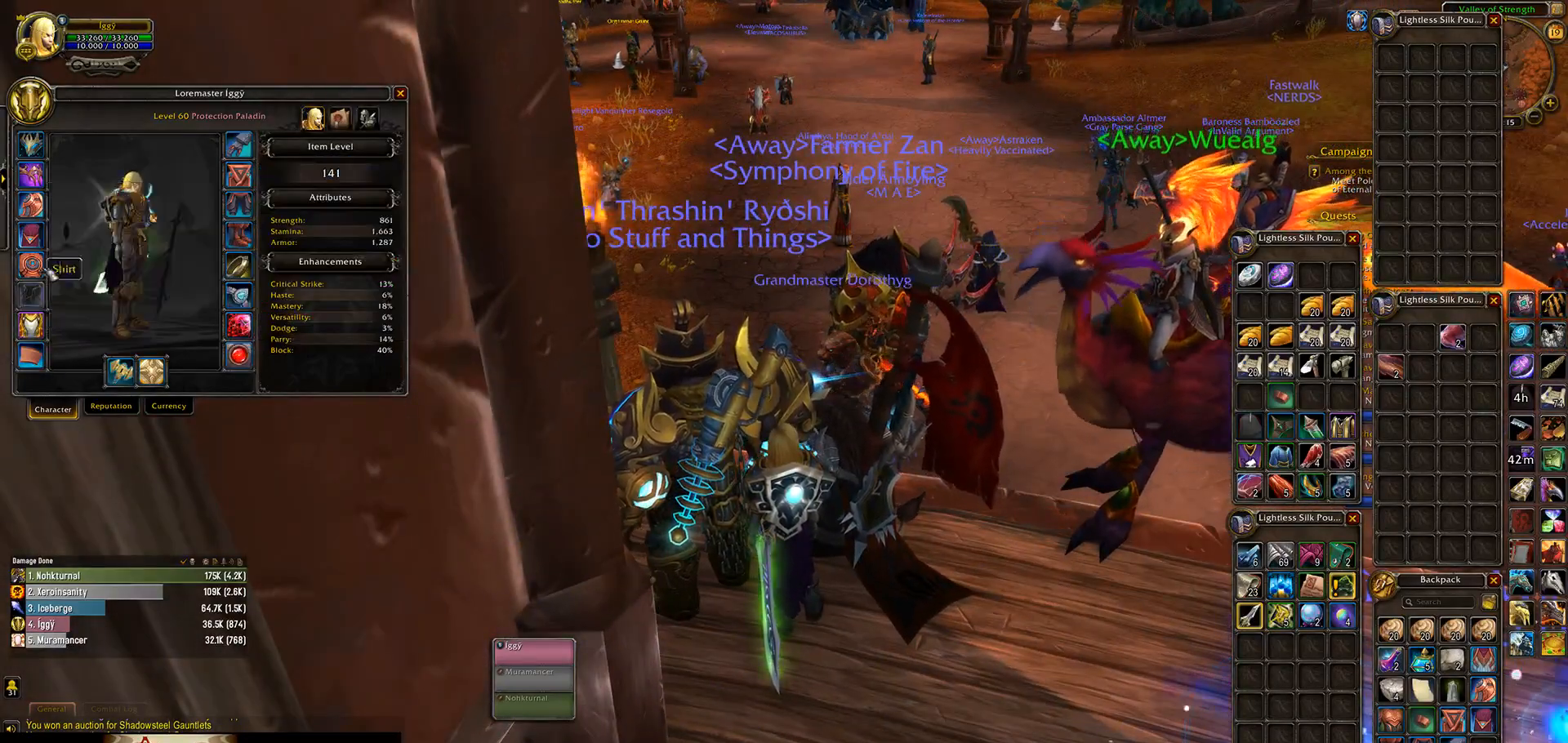
{"keys": [], "mouse": [], "events": []}
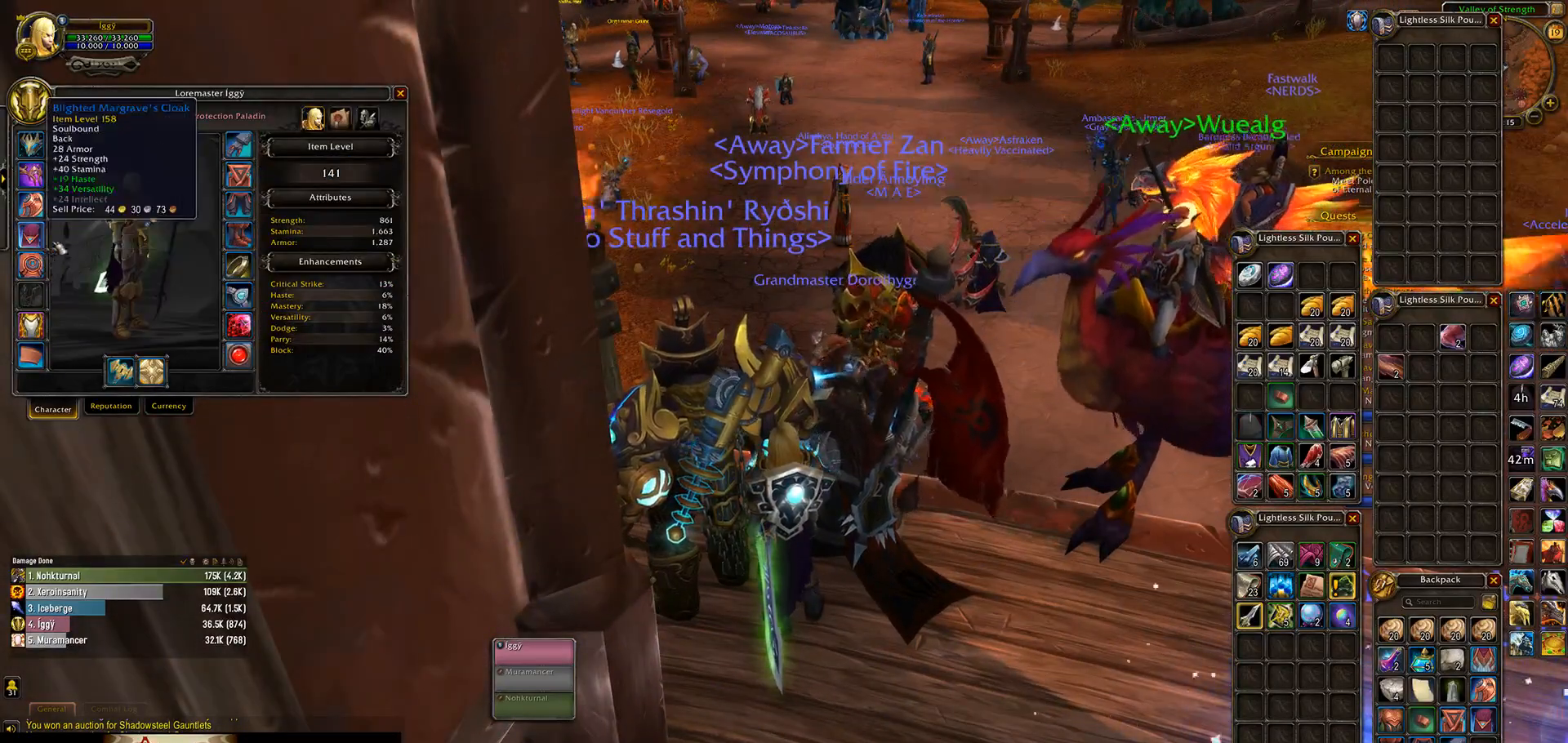
{"keys": [], "mouse": ["wheel"], "events": [[500, "mouse_wheel", "down"]]}
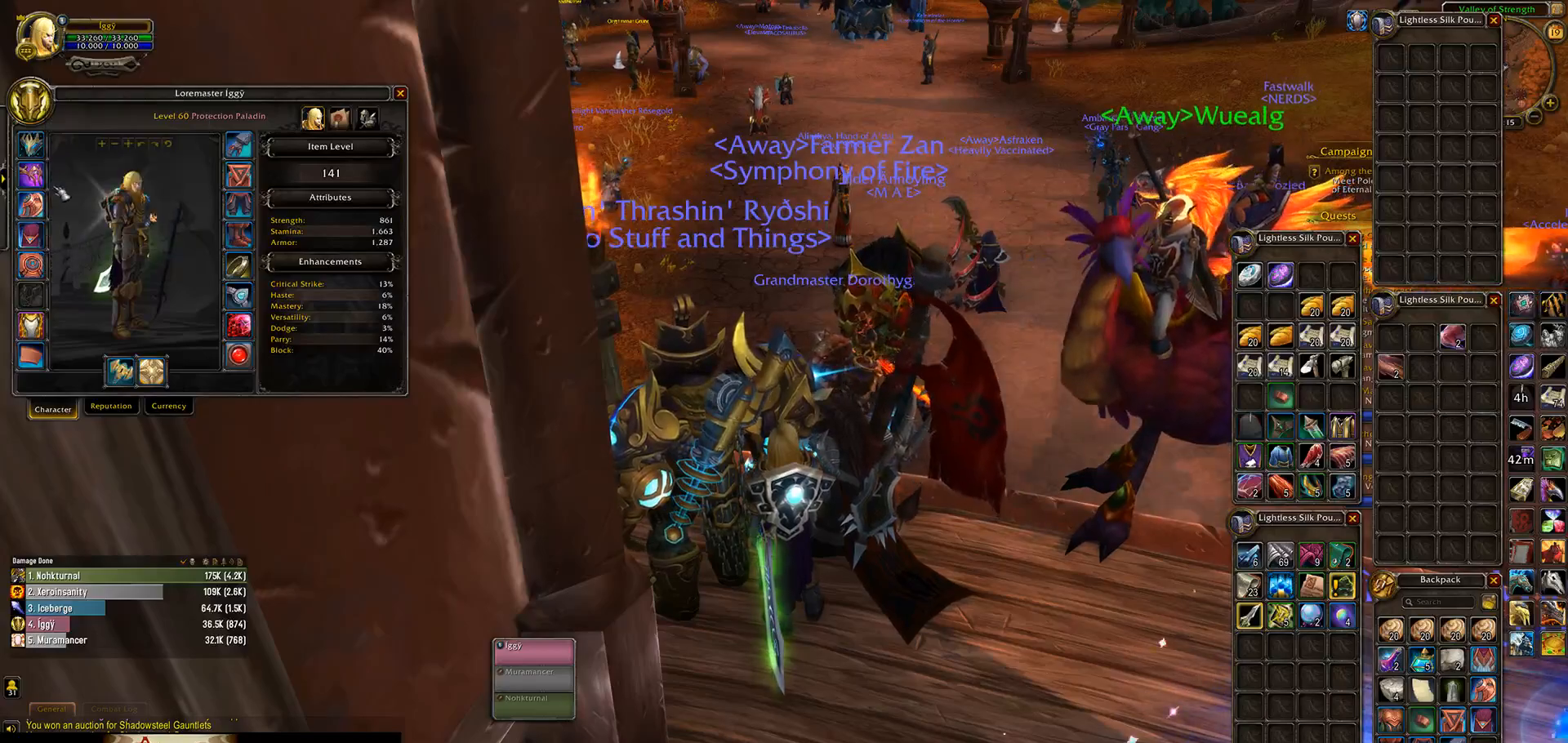
{"keys": [], "mouse": ["wheel"], "events": []}
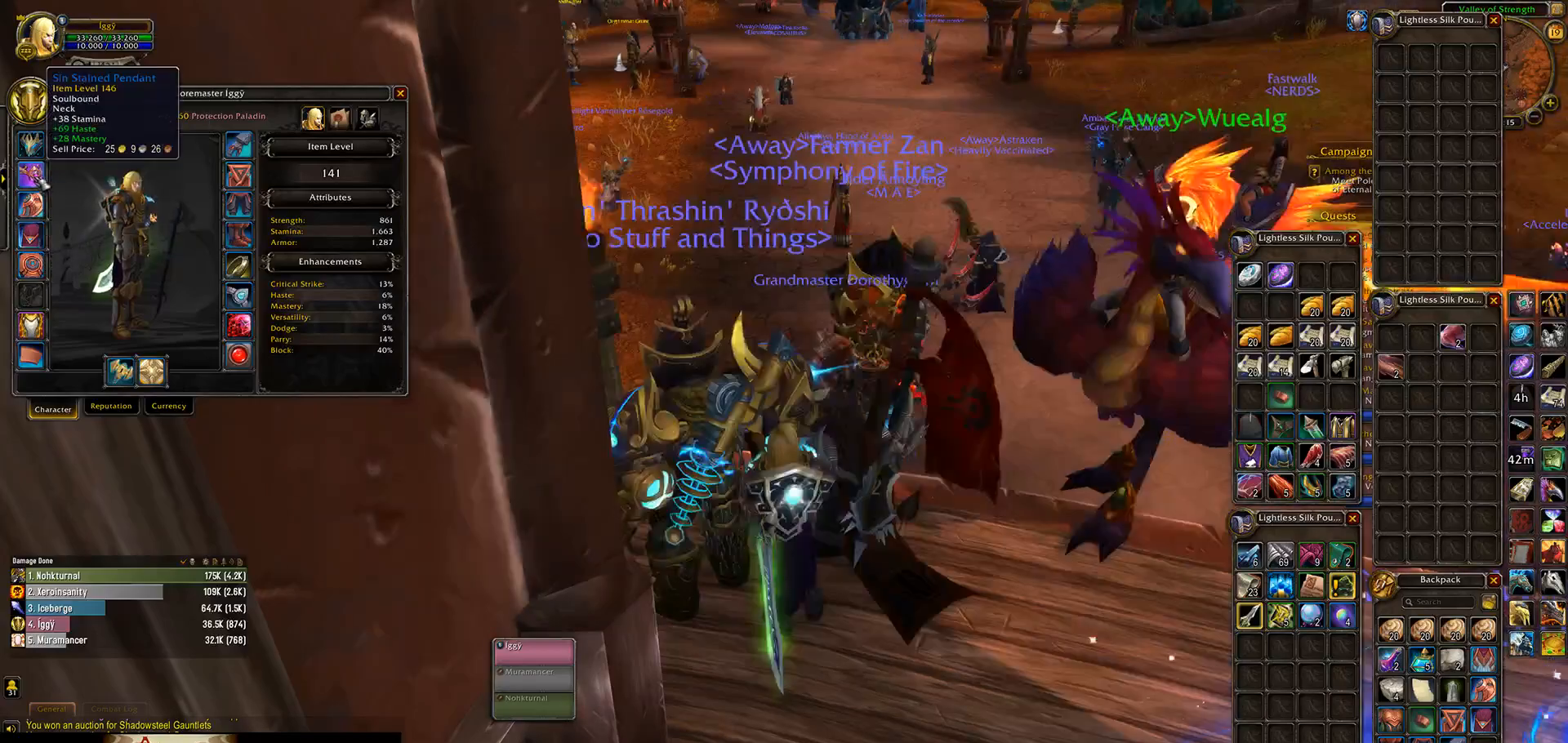
{"keys": [], "mouse": ["wheel"], "events": []}
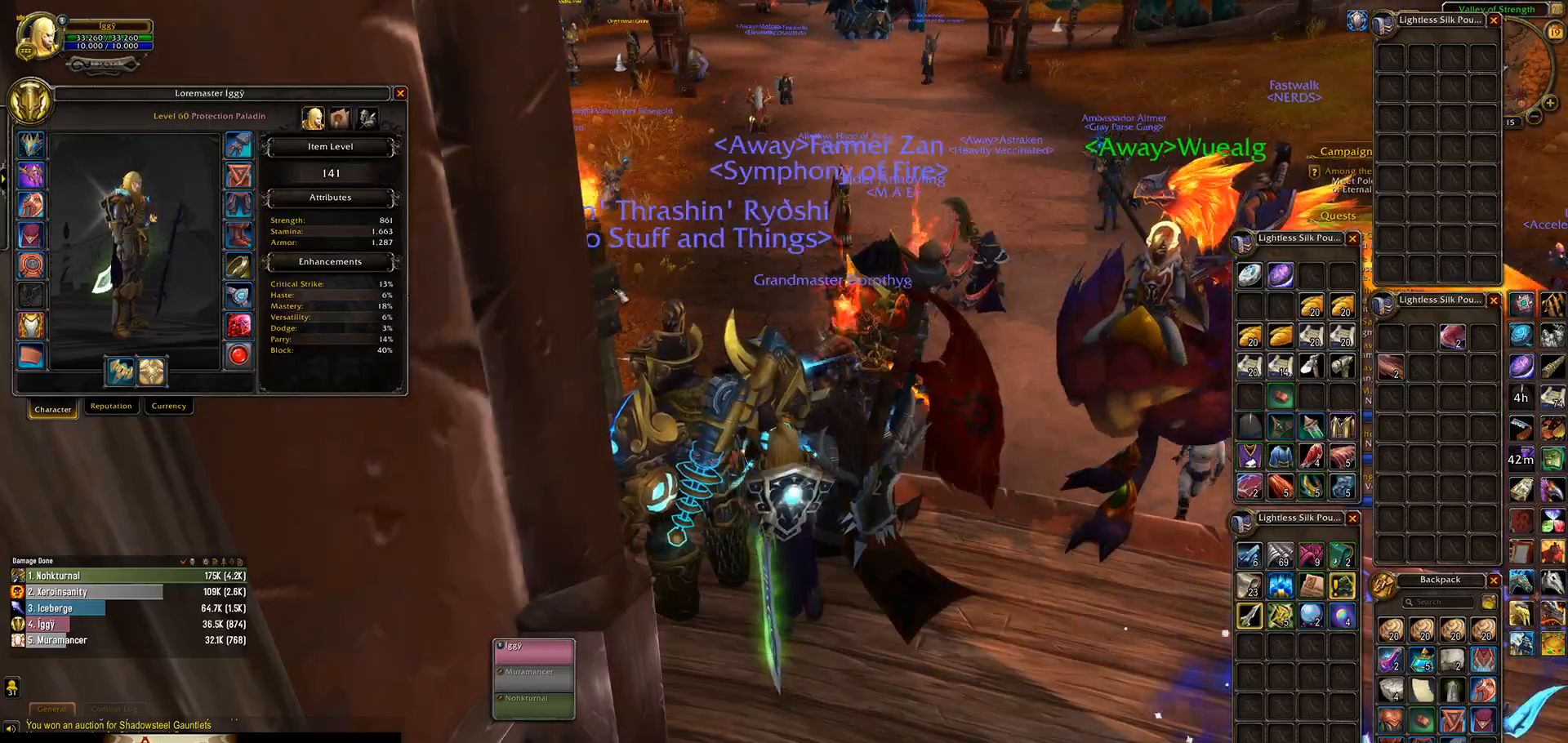
{"keys": [], "mouse": ["wheel"], "events": []}
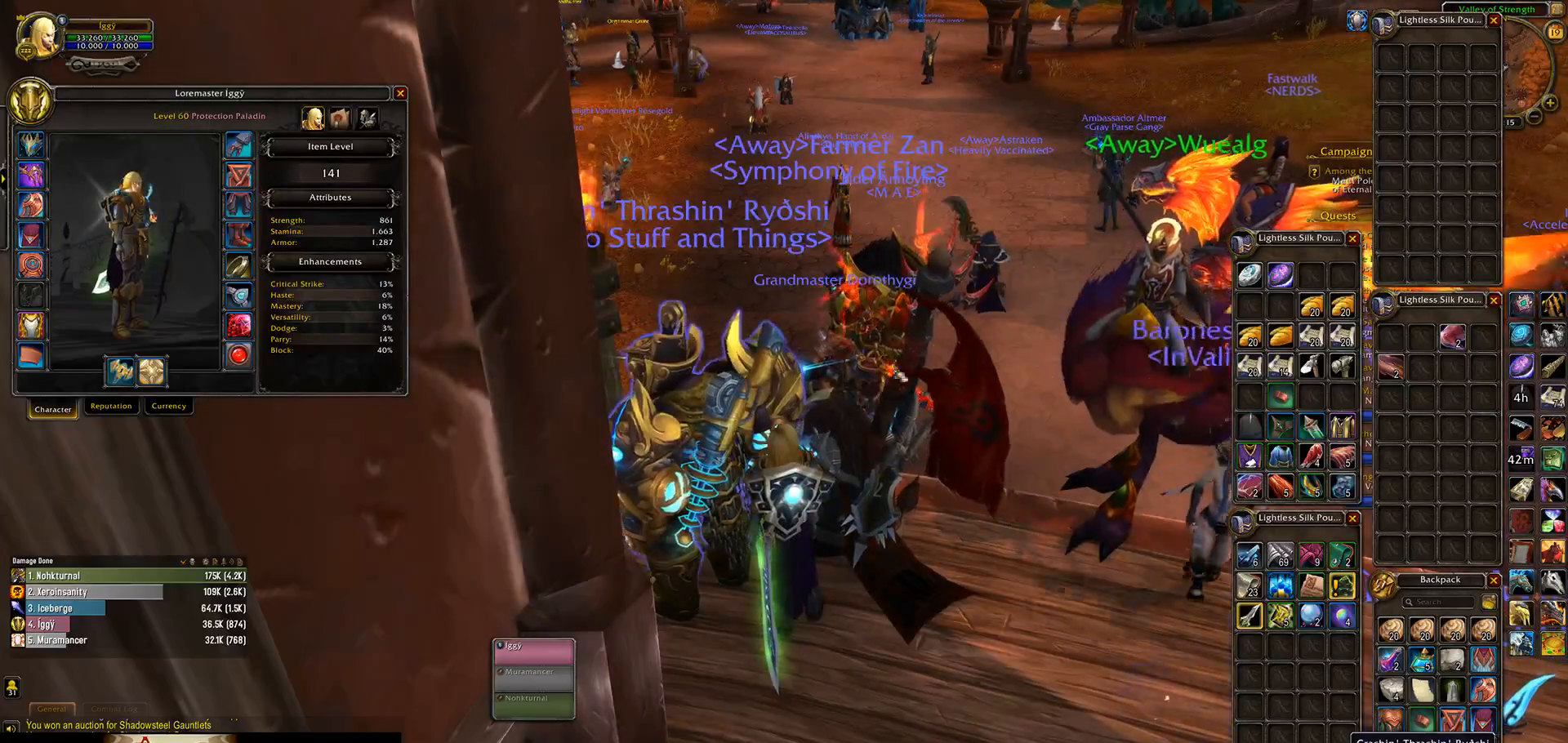
{"keys": [], "mouse": ["wheel"], "events": []}
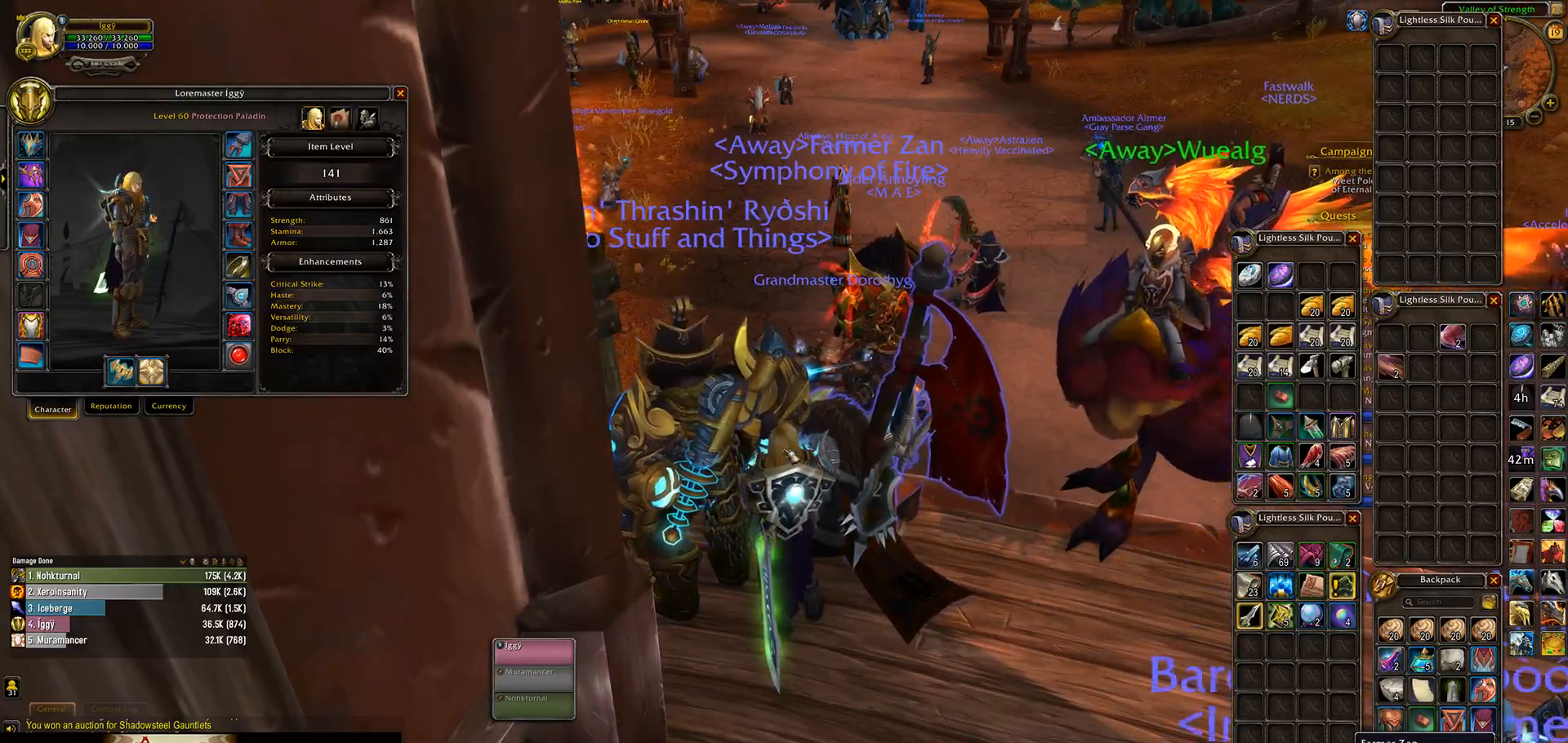
{"keys": [], "mouse": ["wheel"], "events": [[67, "escape", "down"], [233, "escape", "up"]]}
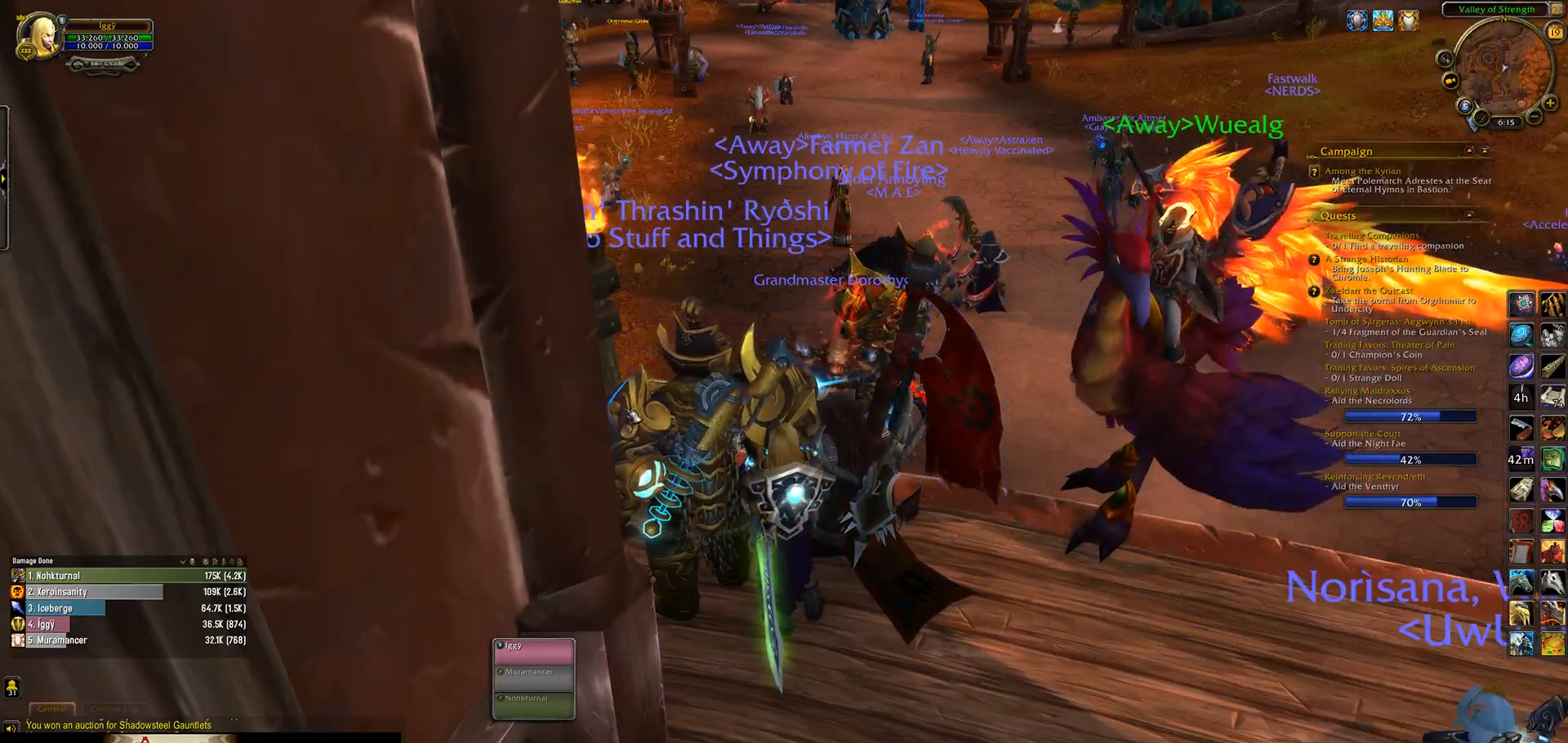
{"keys": [], "mouse": ["wheel"], "events": [[100, "mouse_wheel", "up"], [200, "mouse_wheel", "down"], [350, "a", "down"], [450, "a", "up"]]}
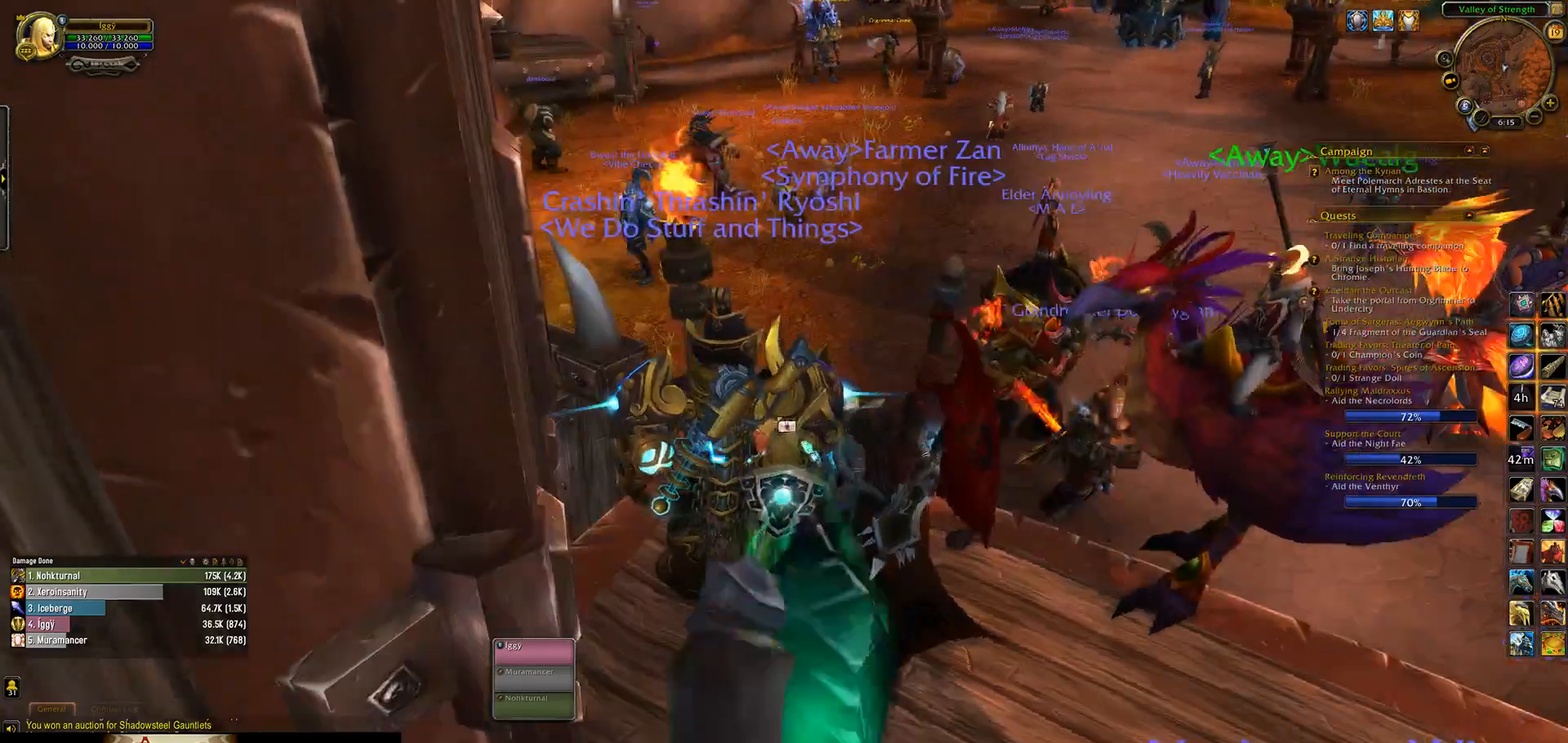
{"keys": [], "mouse": ["wheel"], "events": []}
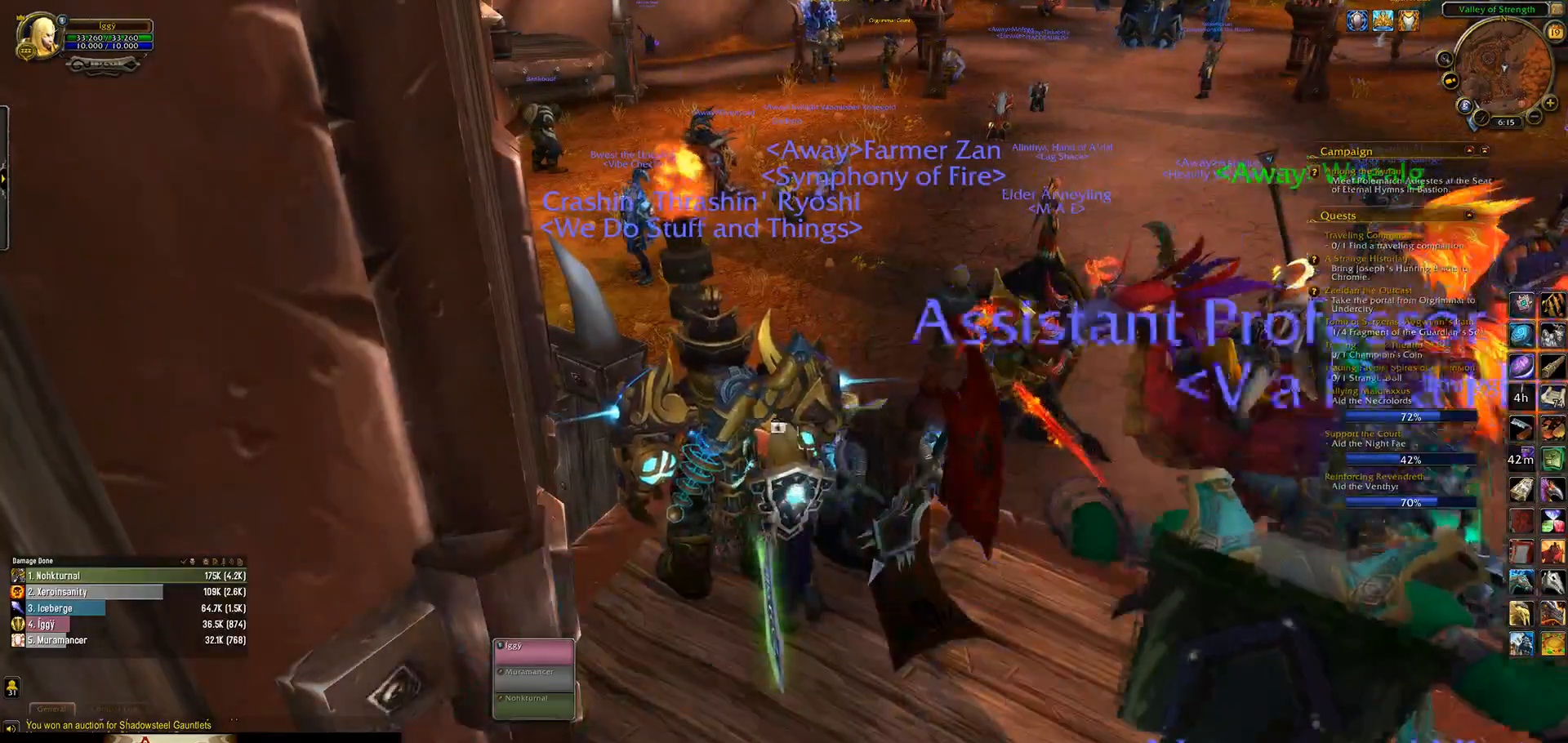
{"keys": [], "mouse": ["wheel"], "events": []}